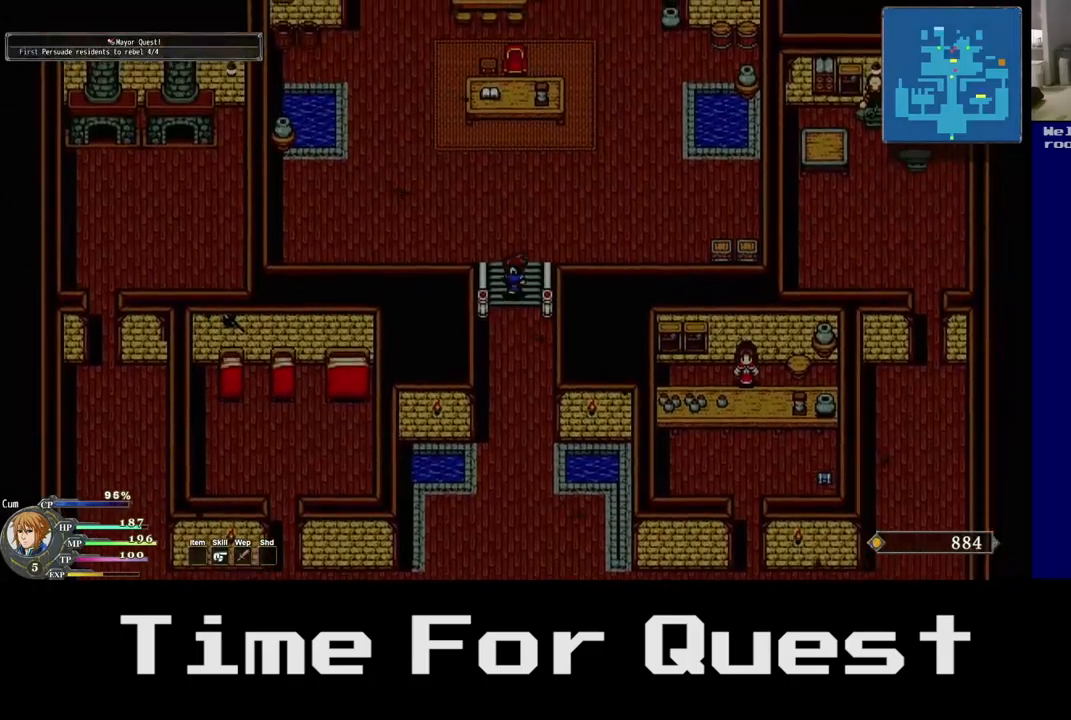
Gameplay with a controller (Xbox layout); each line is a JSON object with the inputs held at the frame after it. "events" lists button and stick changes between this image and that frame as [ms after this image, input, new state], when the widget could be followed in between.
{"buttons": ["DPAD_UP"], "left_stick": "center", "right_stick": "center", "events": []}
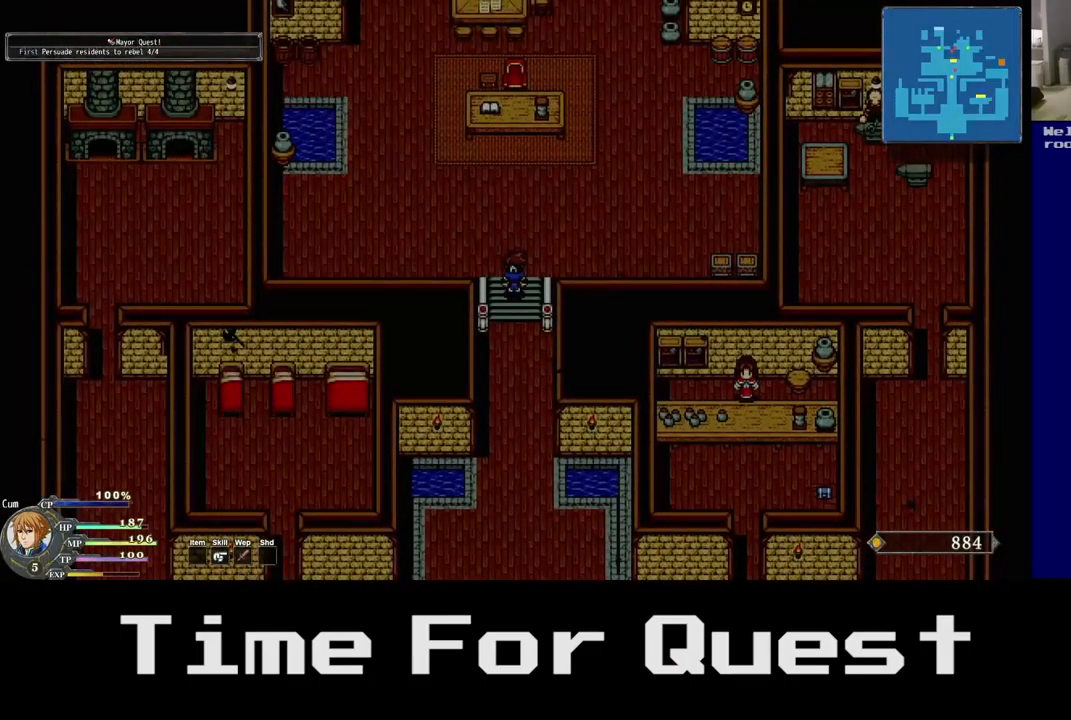
{"buttons": ["DPAD_UP"], "left_stick": "center", "right_stick": "center", "events": [[50, "DPAD_UP", "up"], [217, "DPAD_UP", "down"]]}
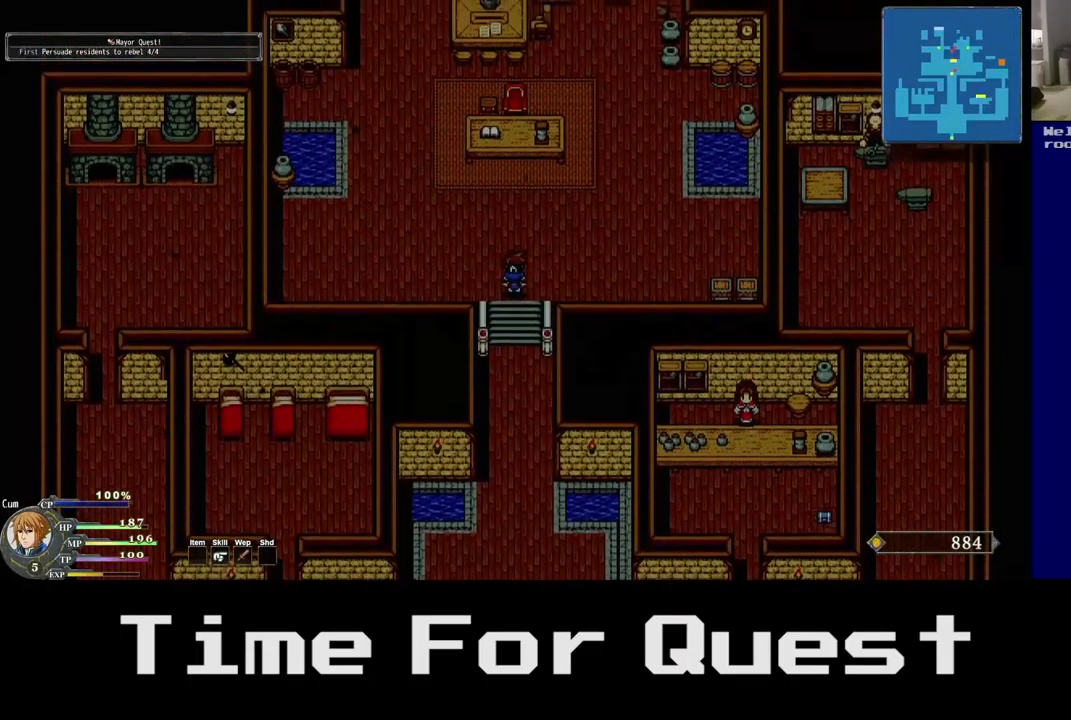
{"buttons": ["L2", "DPAD_UP"], "left_stick": "center", "right_stick": "center", "events": [[434, "L2", "down"]]}
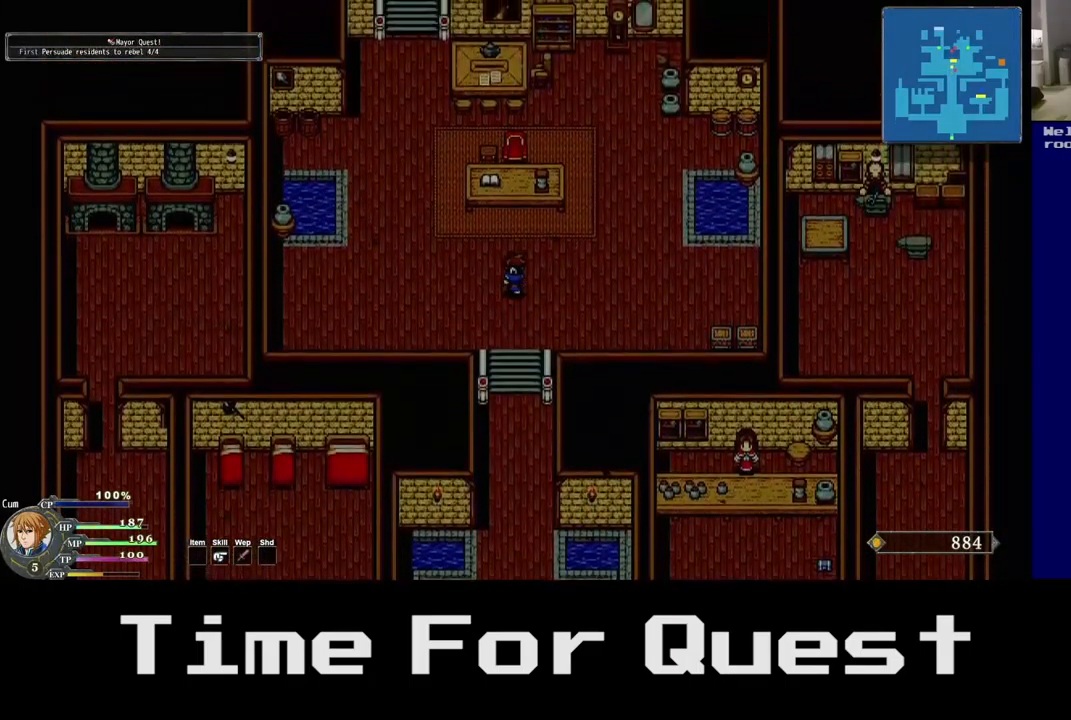
{"buttons": ["A", "L2", "DPAD_UP"], "left_stick": "center", "right_stick": "center", "events": [[434, "A", "down"]]}
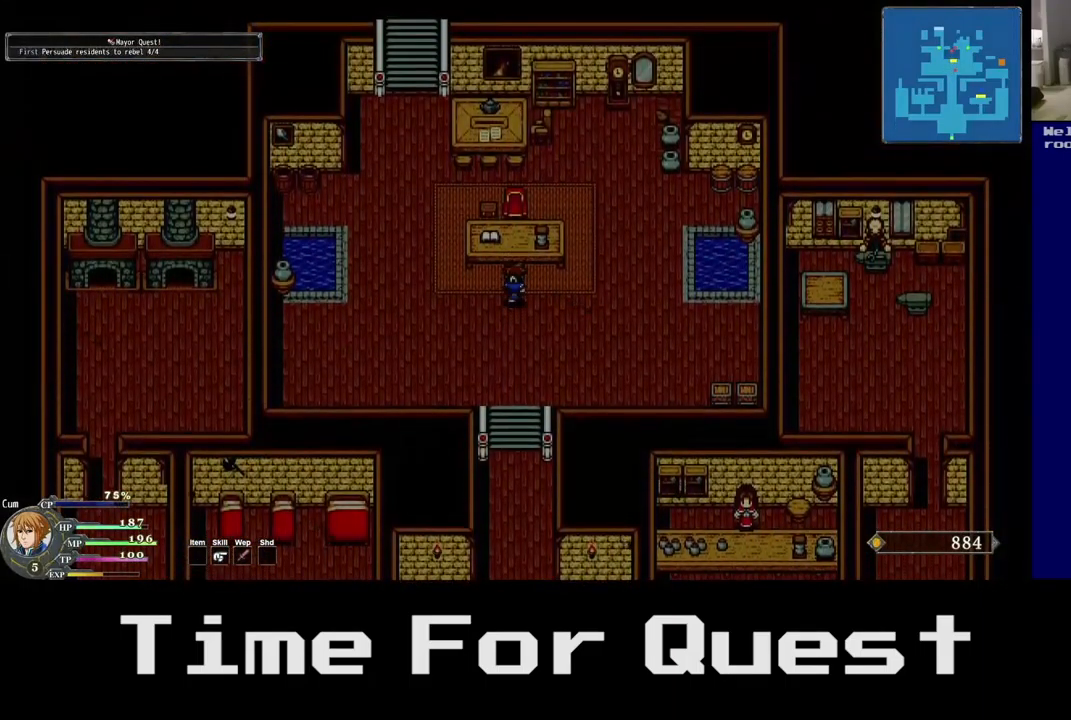
{"buttons": ["DPAD_UP", "DPAD_RIGHT"], "left_stick": "center", "right_stick": "center", "events": [[150, "A", "up"], [167, "L2", "up"], [234, "DPAD_RIGHT", "down"], [267, "DPAD_UP", "up"], [450, "DPAD_UP", "down"]]}
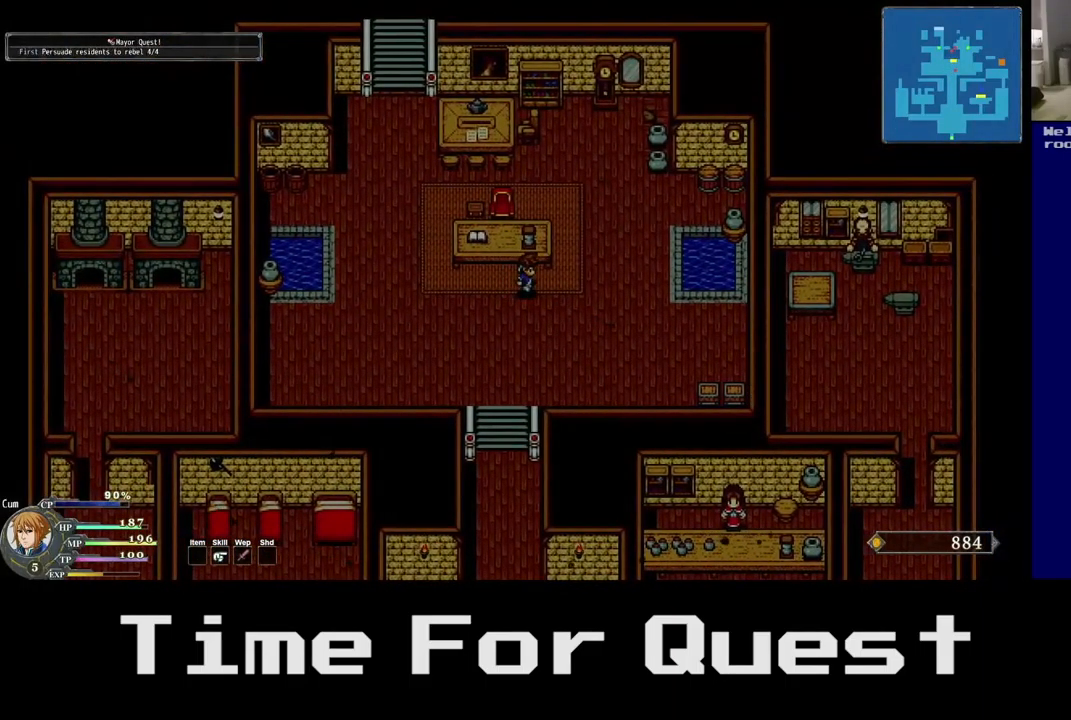
{"buttons": ["DPAD_UP", "DPAD_RIGHT"], "left_stick": "center", "right_stick": "center", "events": [[67, "A", "down"], [200, "A", "up"]]}
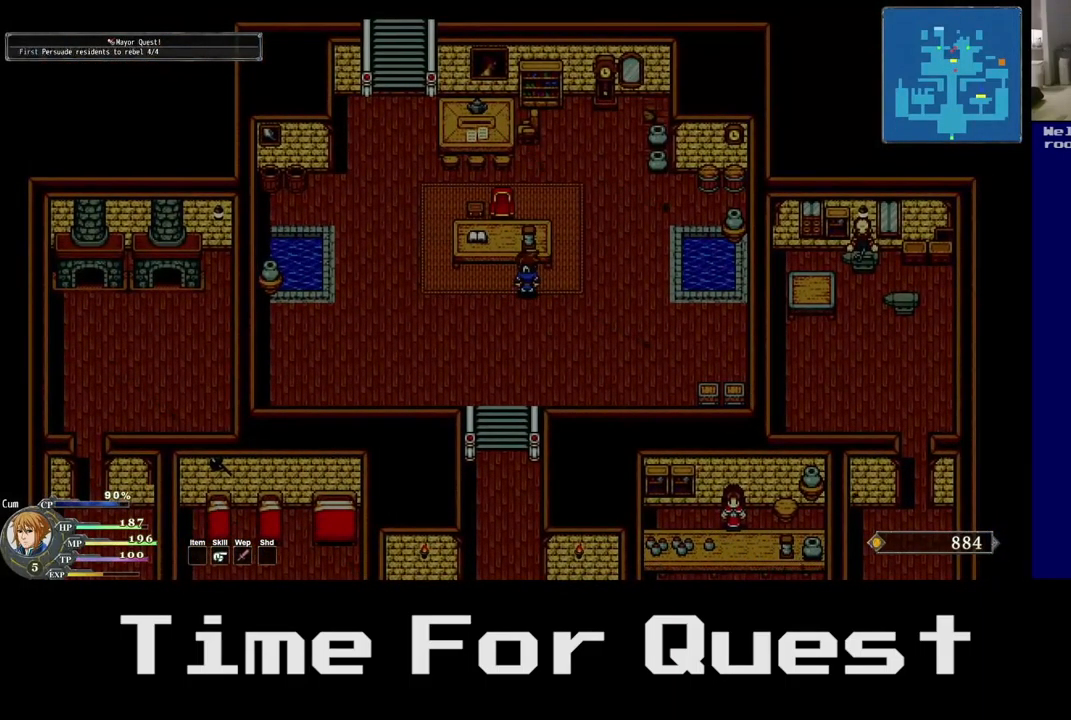
{"buttons": ["DPAD_UP", "DPAD_RIGHT"], "left_stick": "center", "right_stick": "center", "events": []}
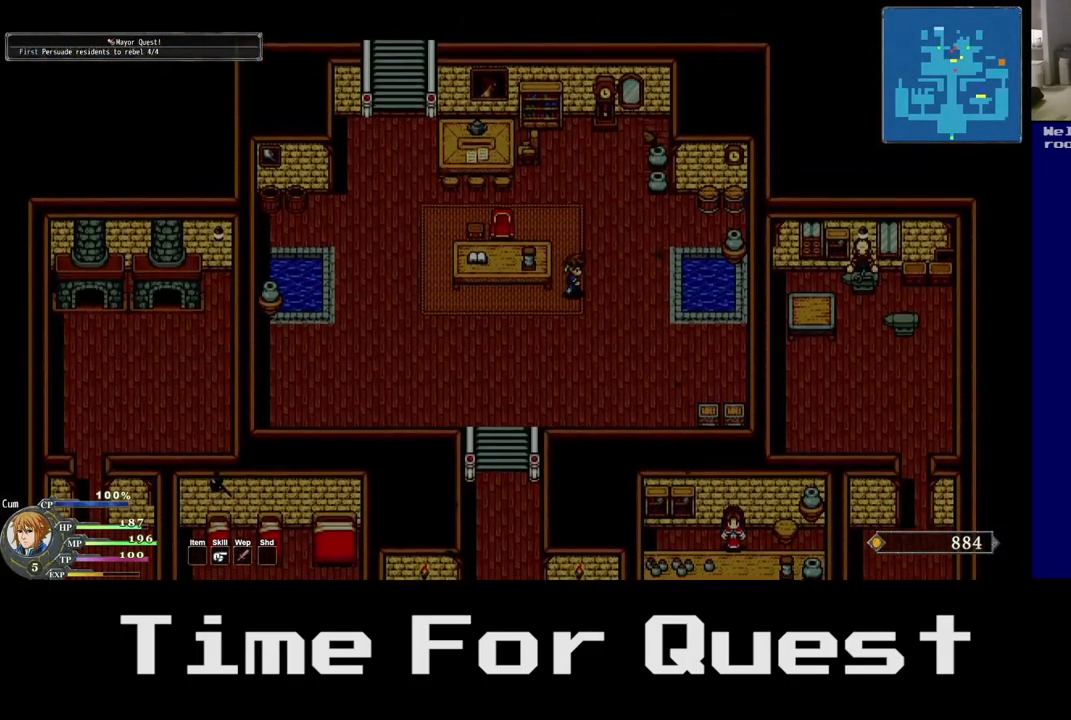
{"buttons": ["DPAD_UP", "DPAD_RIGHT"], "left_stick": "center", "right_stick": "center", "events": []}